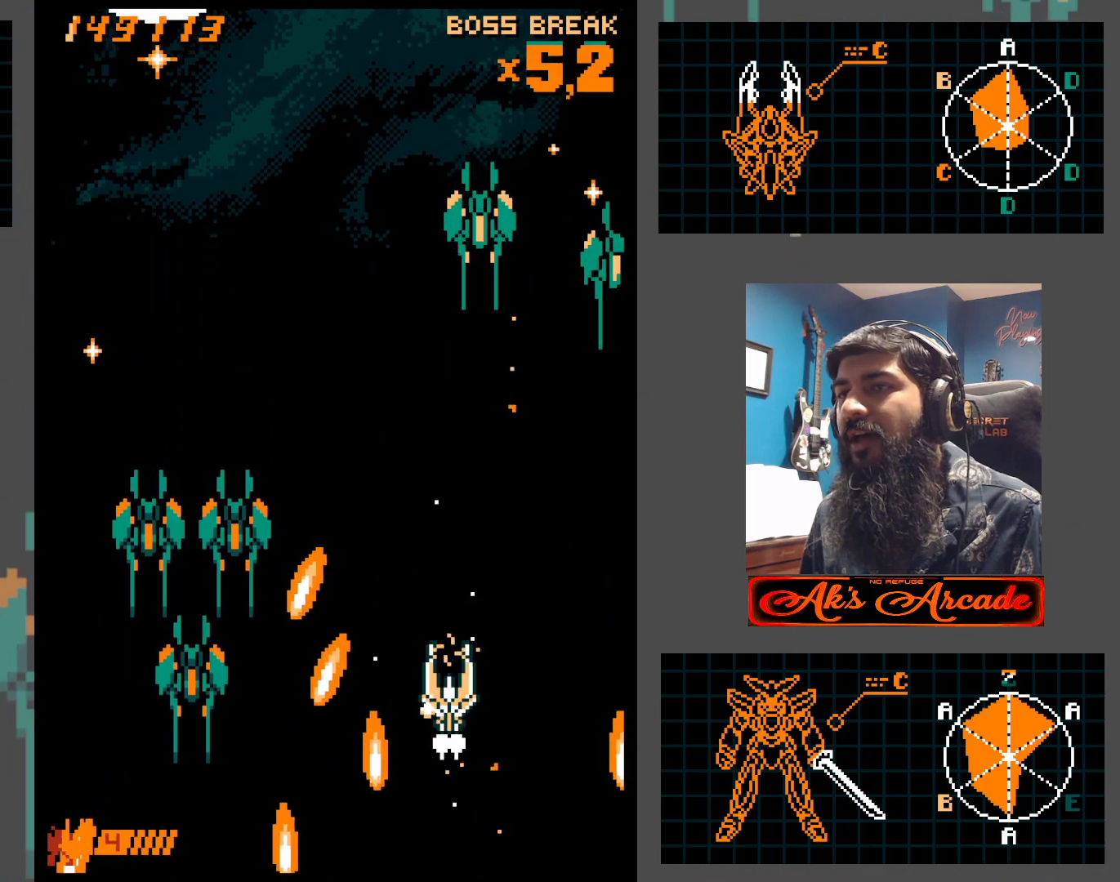
Gameplay with a controller (arcade stick); each line is a JSON object with the inputs held at the frame after it. "events" lists button and stick changes between this image and that frame as [ms after this image, input, new state], when the widget could be followed in between. Not read: L3 R3 other_buttons.
{"buttons": [], "left_stick": "center", "events": [[83, "left_stick", "down-right"], [250, "left_stick", "center"], [367, "left_stick", "left"], [450, "left_stick", "center"]]}
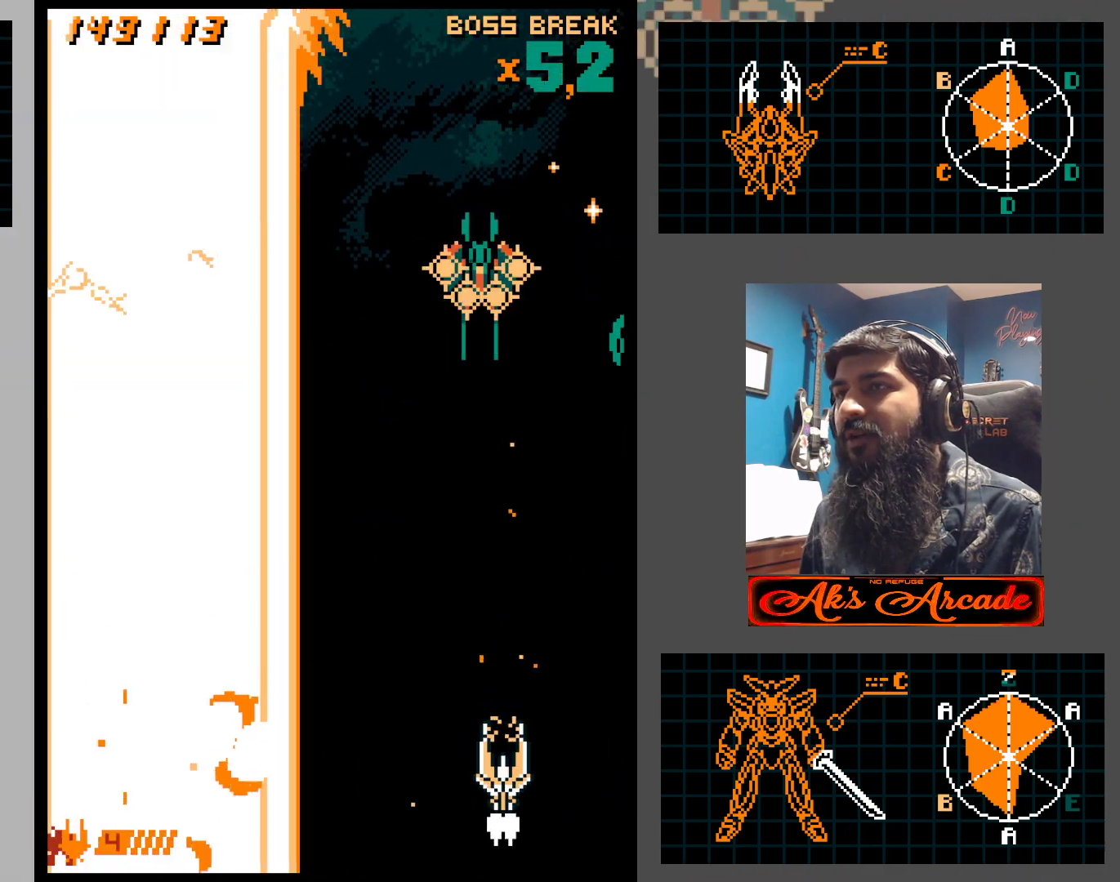
{"buttons": [], "left_stick": "center", "events": []}
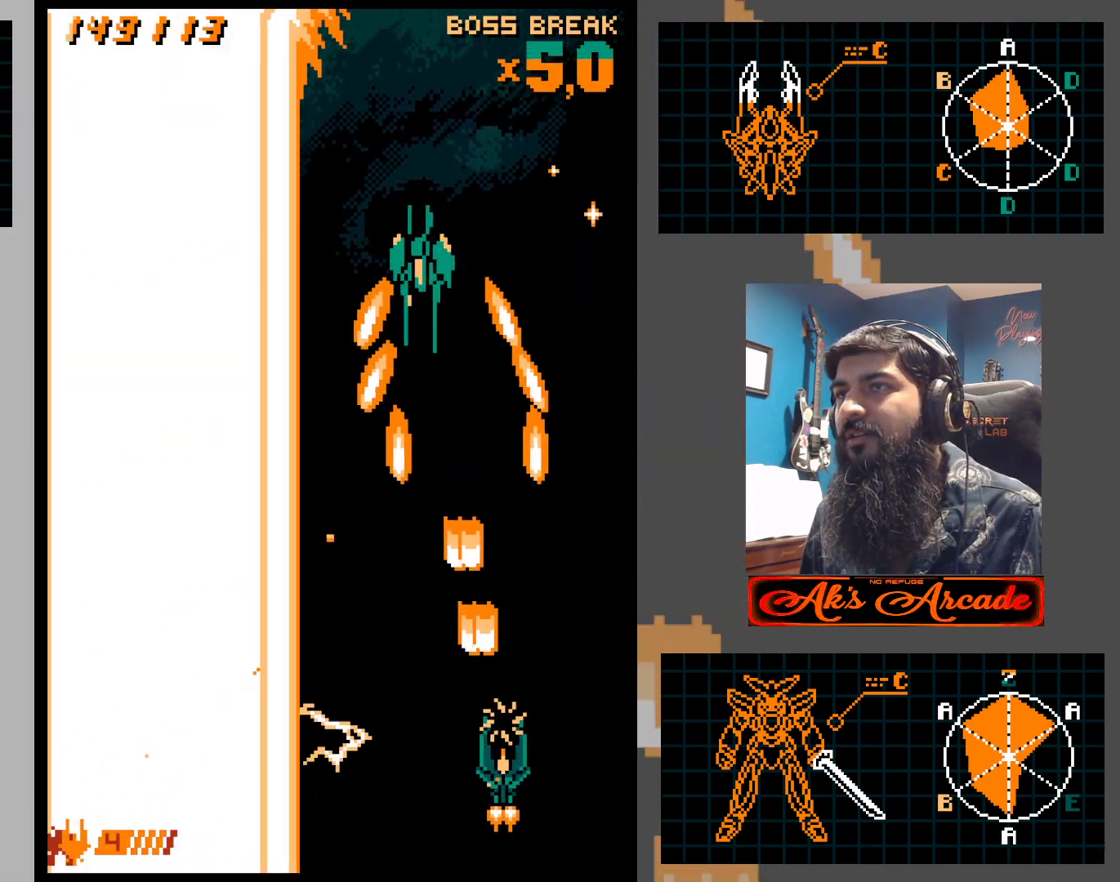
{"buttons": [], "left_stick": "center", "events": [[33, "left_stick", "right"], [200, "left_stick", "center"], [300, "left_stick", "left"], [417, "left_stick", "center"]]}
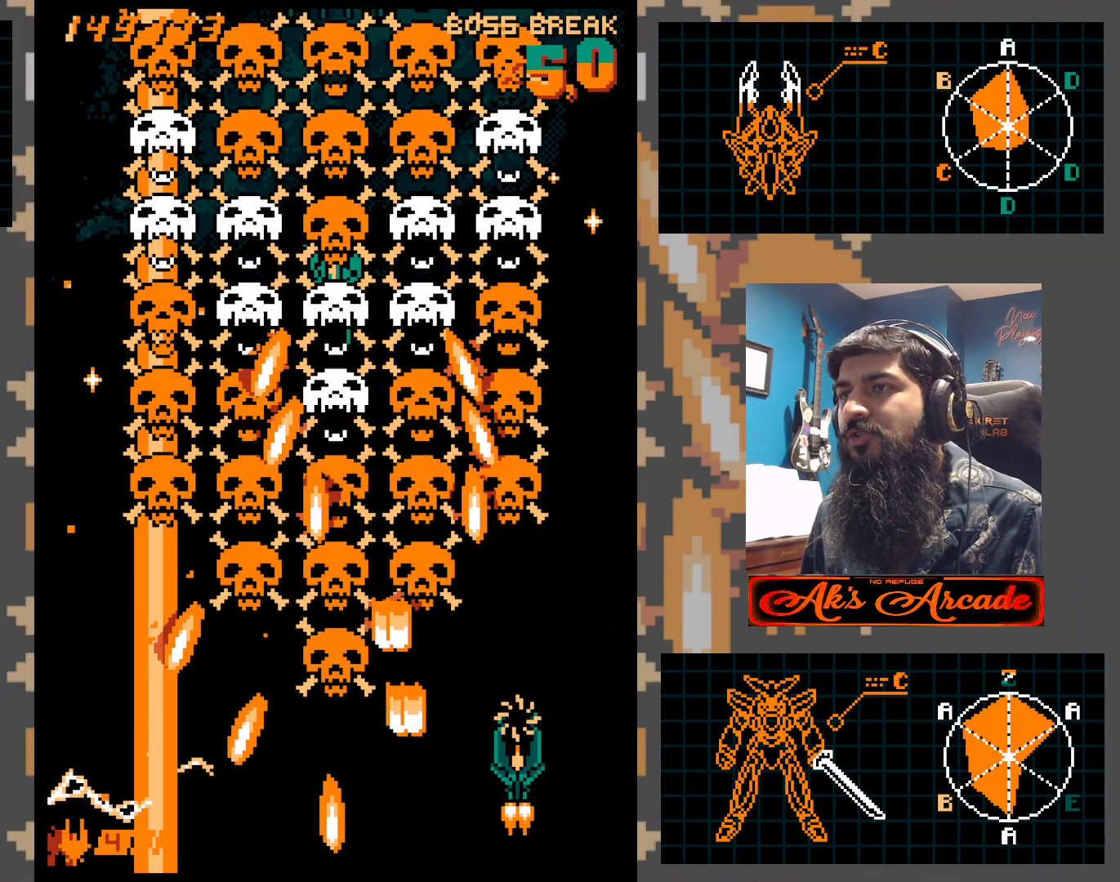
{"buttons": [], "left_stick": "center", "events": [[67, "left_stick", "right"], [417, "left_stick", "center"]]}
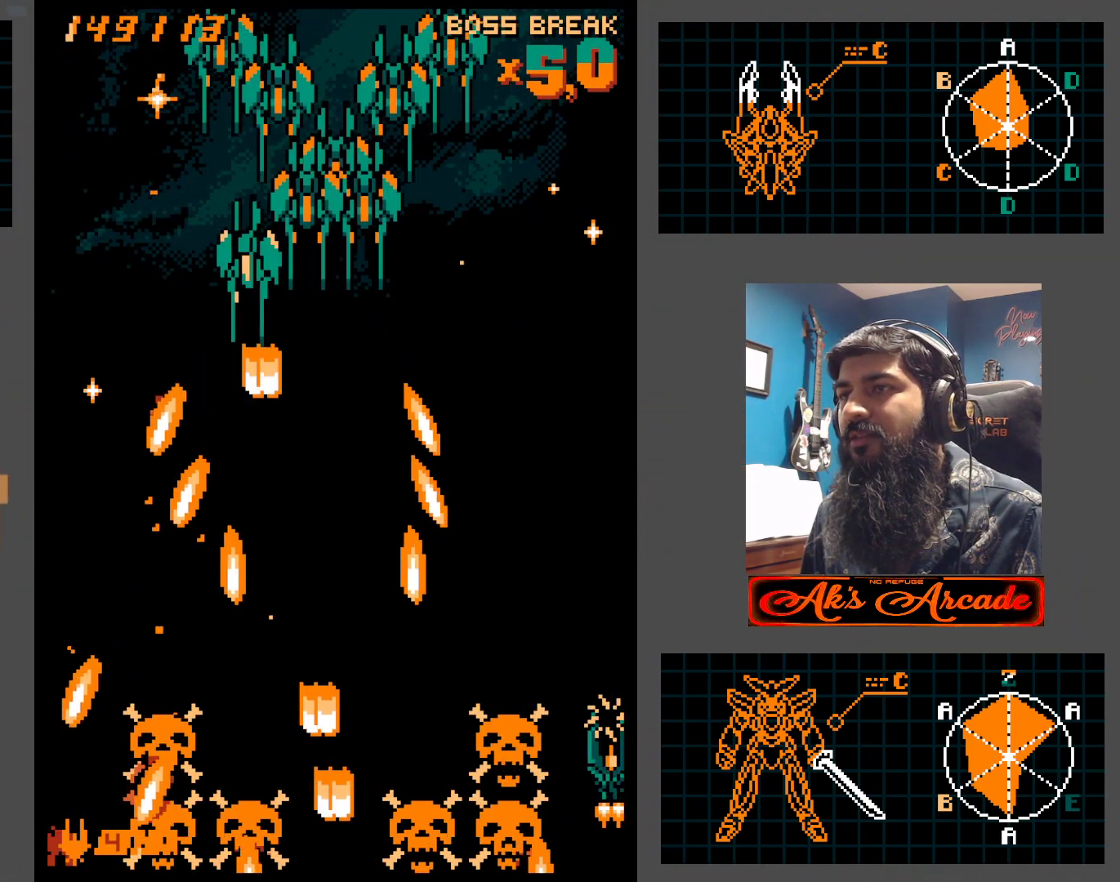
{"buttons": [], "left_stick": "up", "events": [[467, "left_stick", "up"]]}
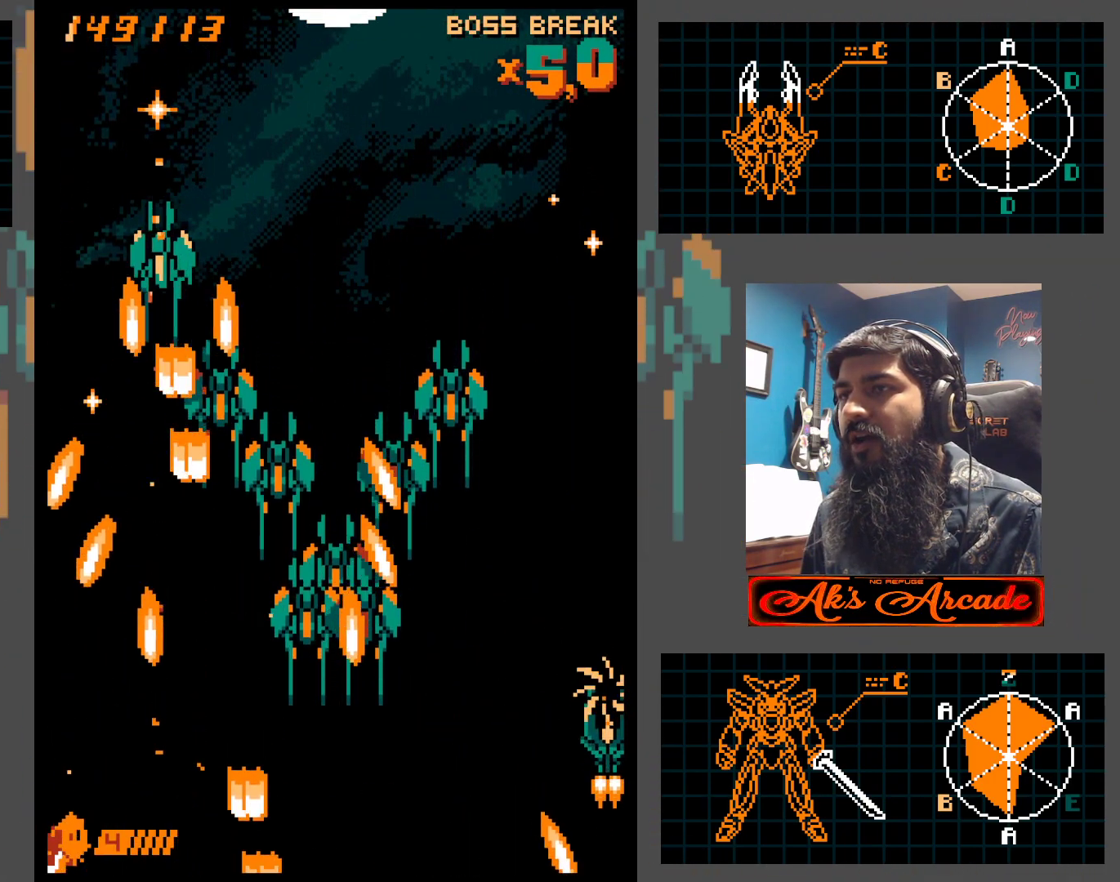
{"buttons": [], "left_stick": "center", "events": [[83, "left_stick", "center"], [250, "left_stick", "up"], [367, "left_stick", "center"]]}
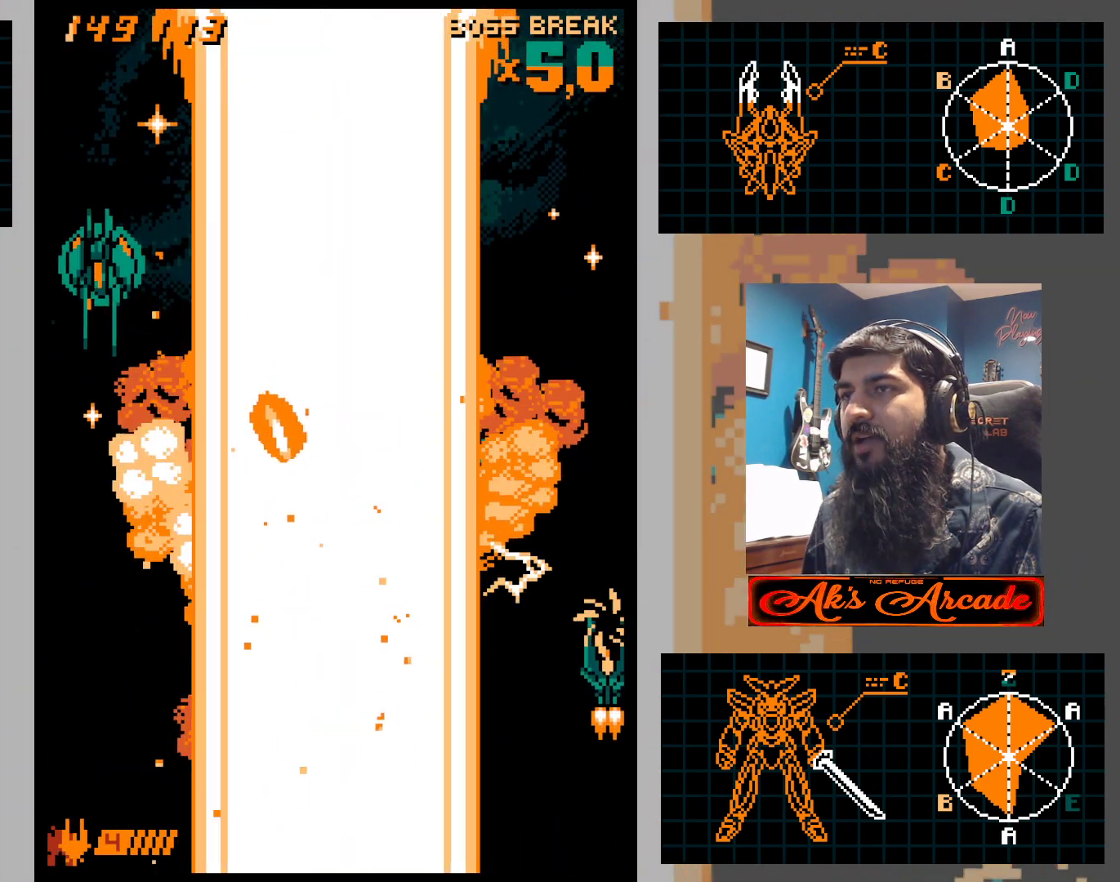
{"buttons": [], "left_stick": "up", "events": [[17, "left_stick", "up"], [117, "left_stick", "center"], [267, "left_stick", "down"], [383, "left_stick", "center"], [450, "left_stick", "up"]]}
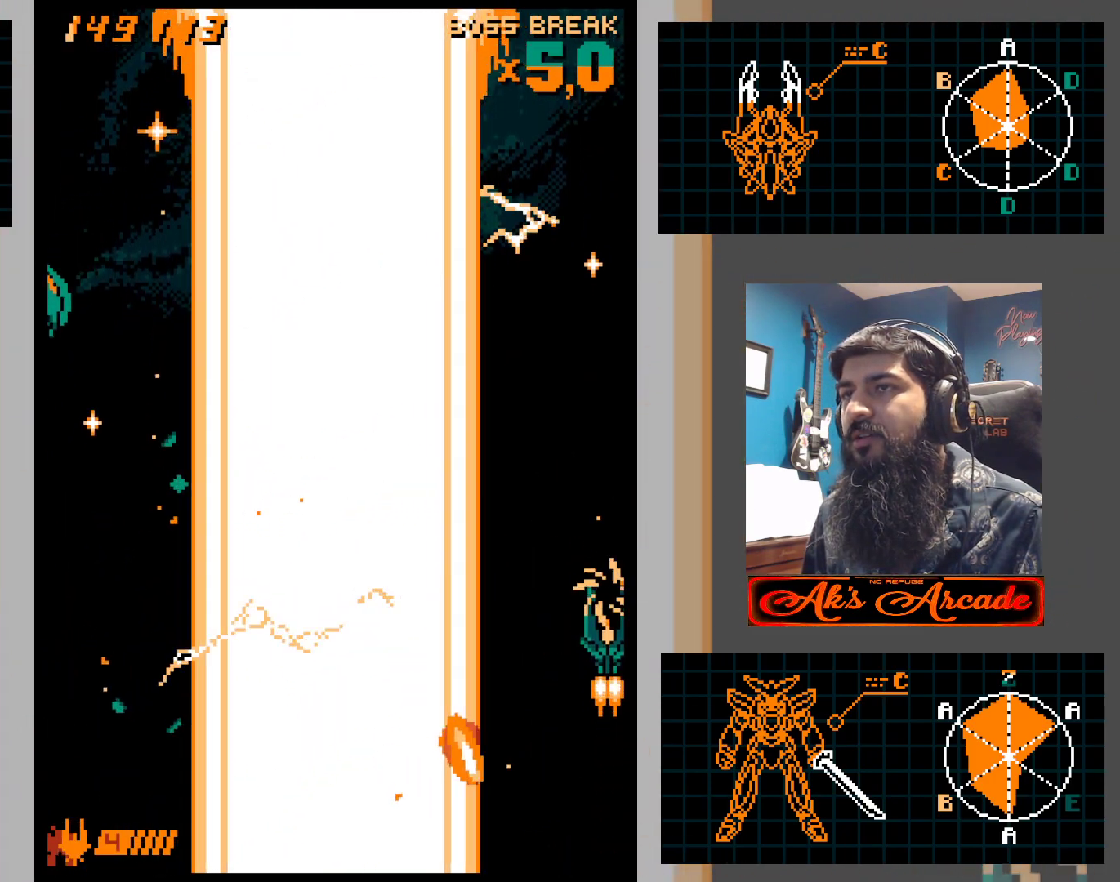
{"buttons": [], "left_stick": "left", "events": [[83, "left_stick", "center"], [417, "left_stick", "left"]]}
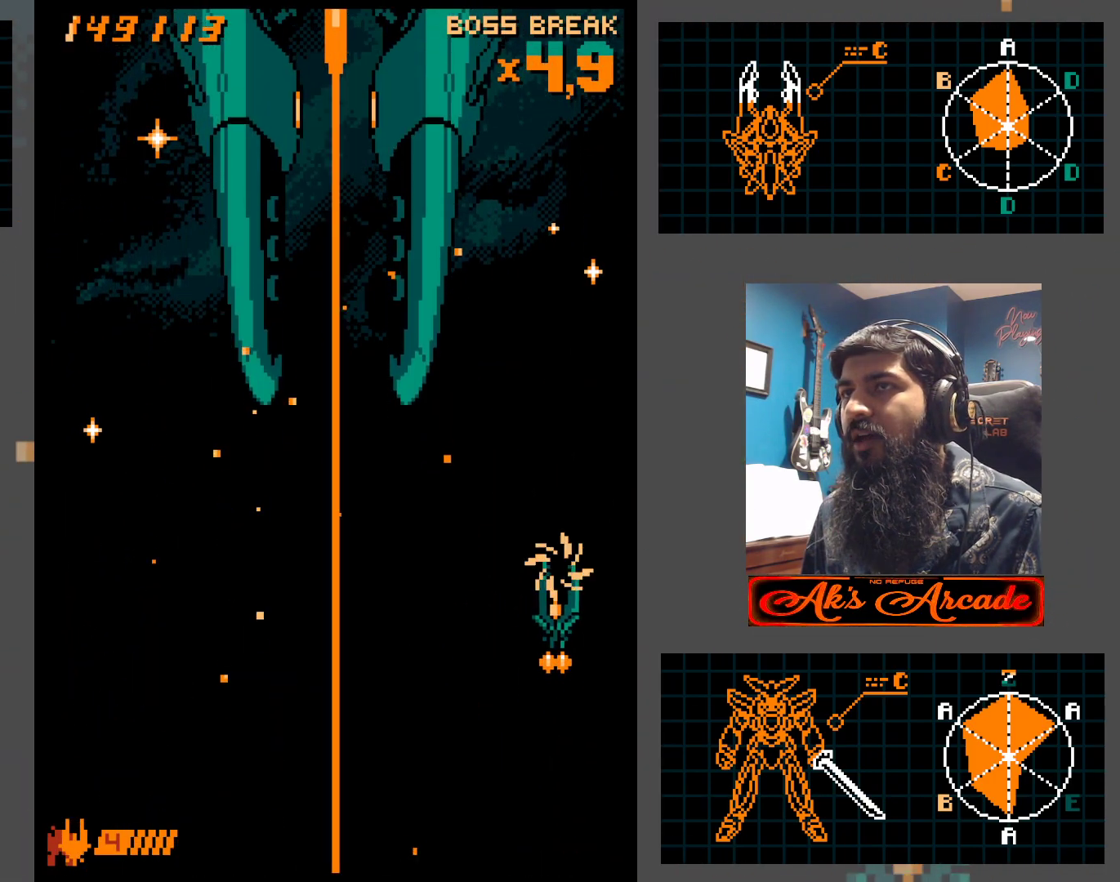
{"buttons": [], "left_stick": "left", "events": [[17, "left_stick", "down-left"], [283, "left_stick", "left"]]}
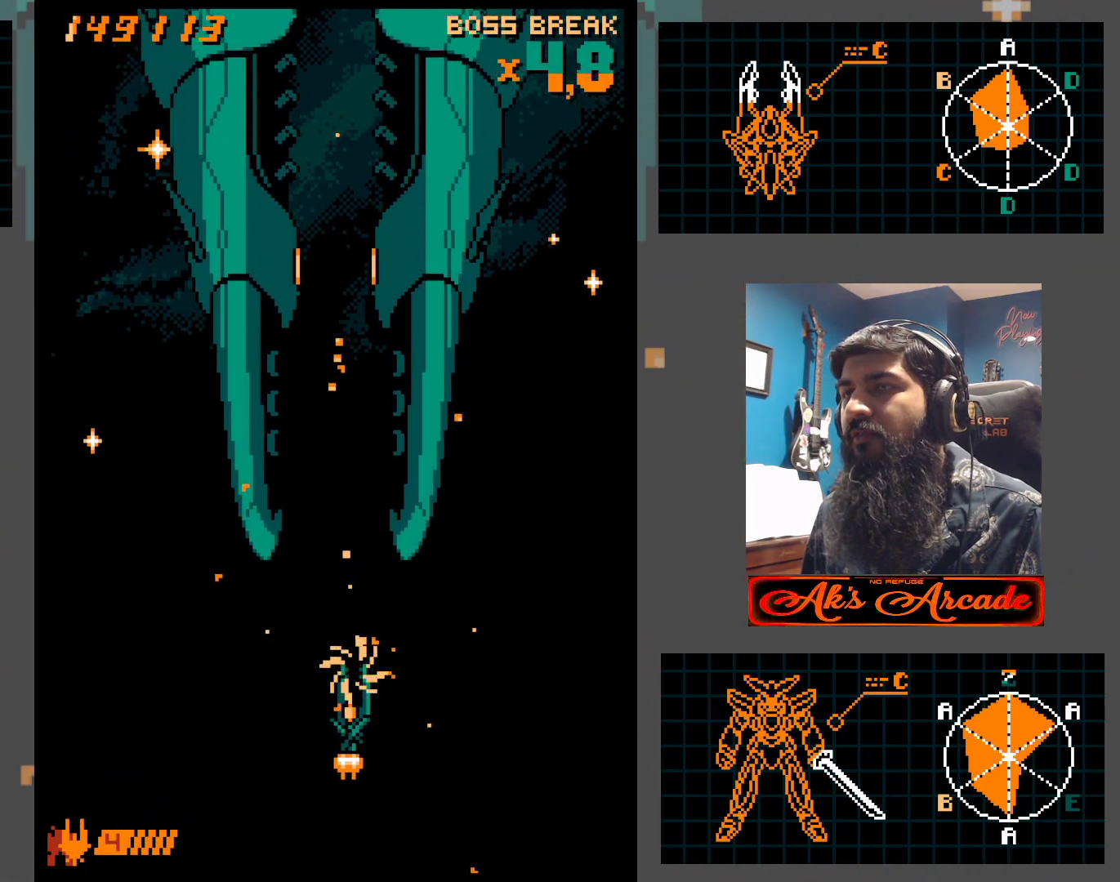
{"buttons": [], "left_stick": "center", "events": [[117, "left_stick", "center"], [183, "left_stick", "down"], [333, "left_stick", "center"]]}
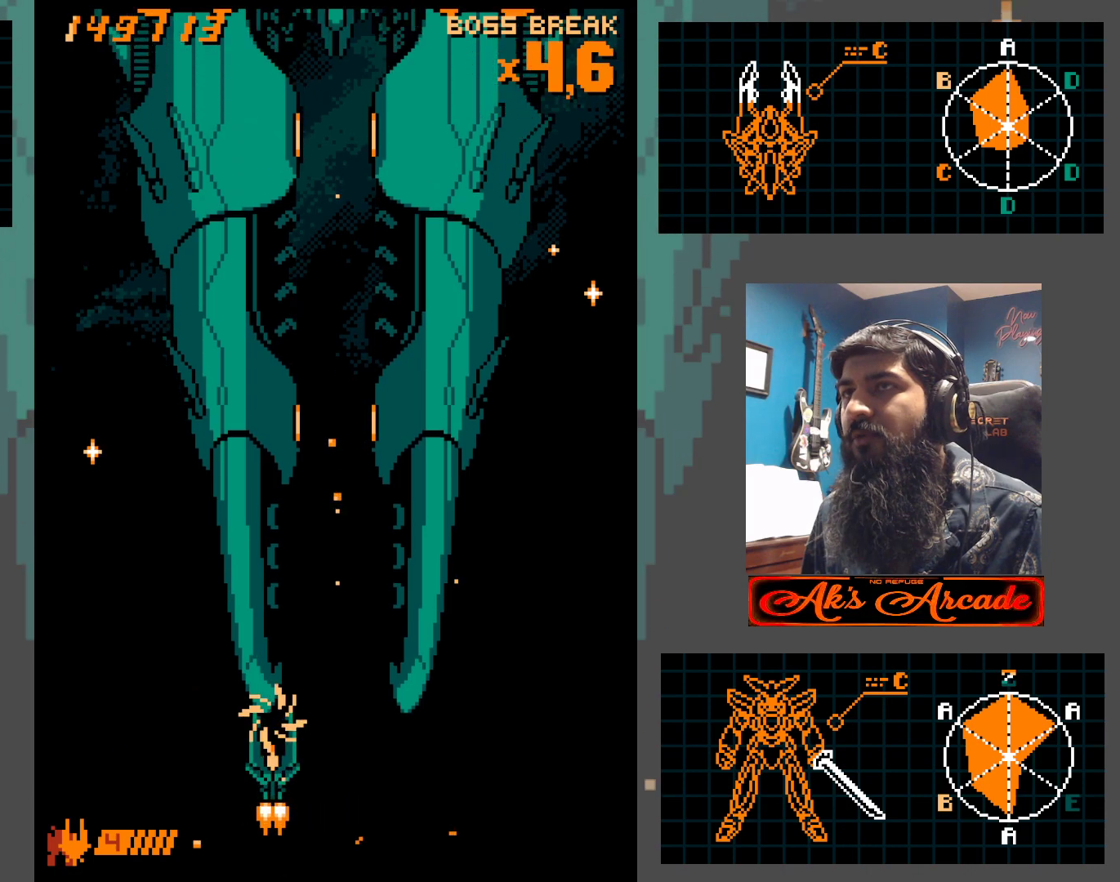
{"buttons": [], "left_stick": "down", "events": [[50, "left_stick", "down"], [250, "left_stick", "center"], [433, "left_stick", "down"]]}
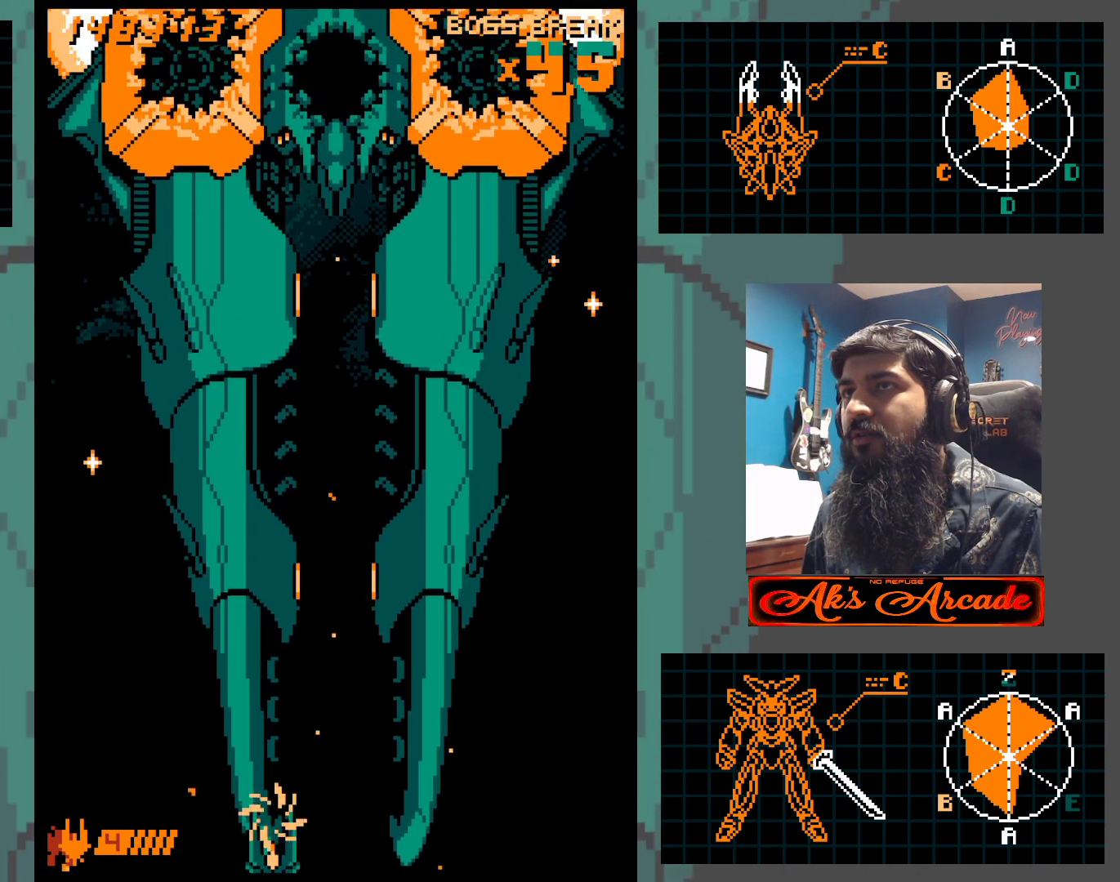
{"buttons": [], "left_stick": "center", "events": [[117, "left_stick", "center"]]}
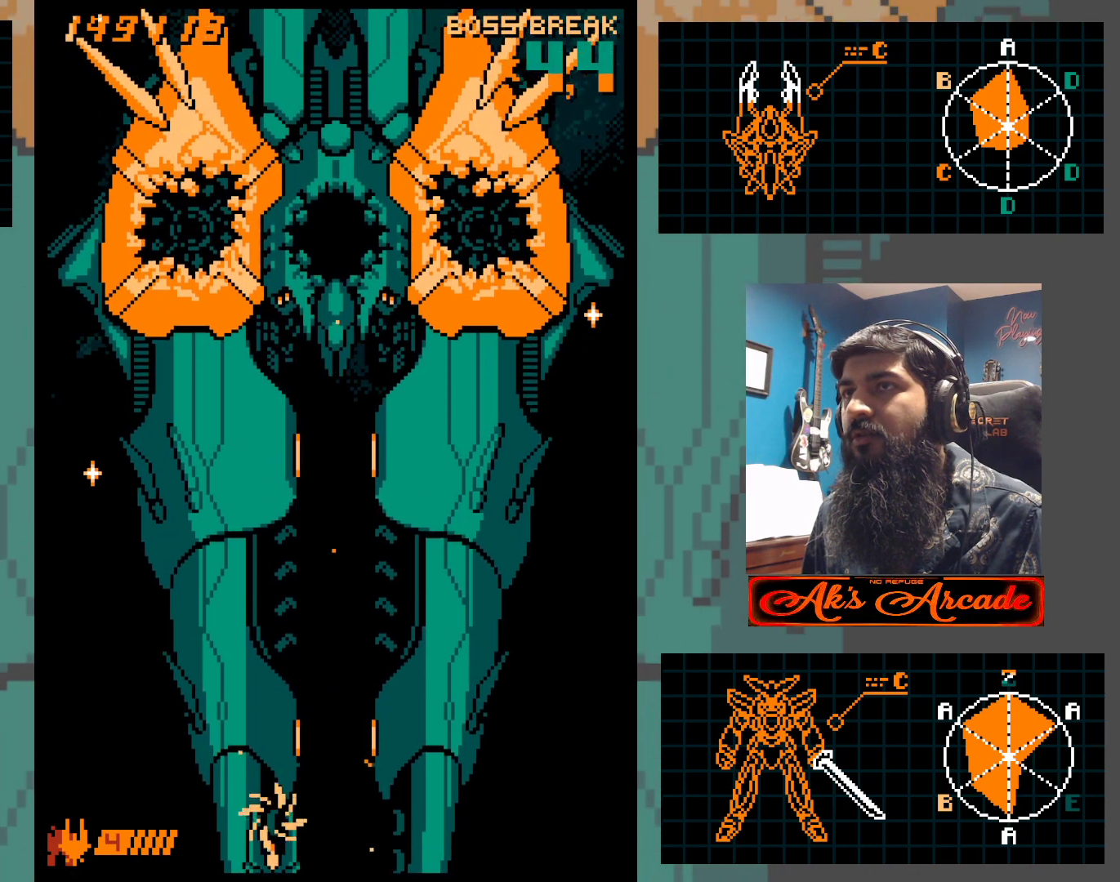
{"buttons": [], "left_stick": "center", "events": []}
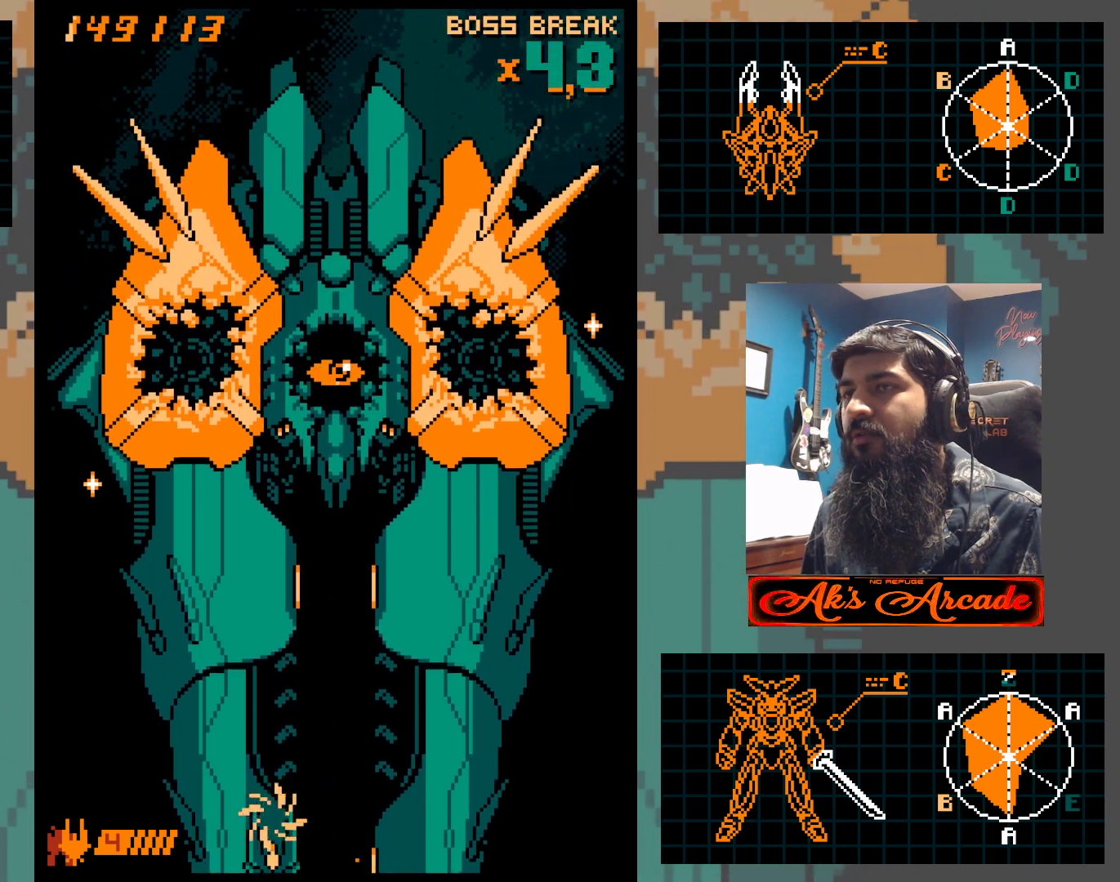
{"buttons": [], "left_stick": "center", "events": []}
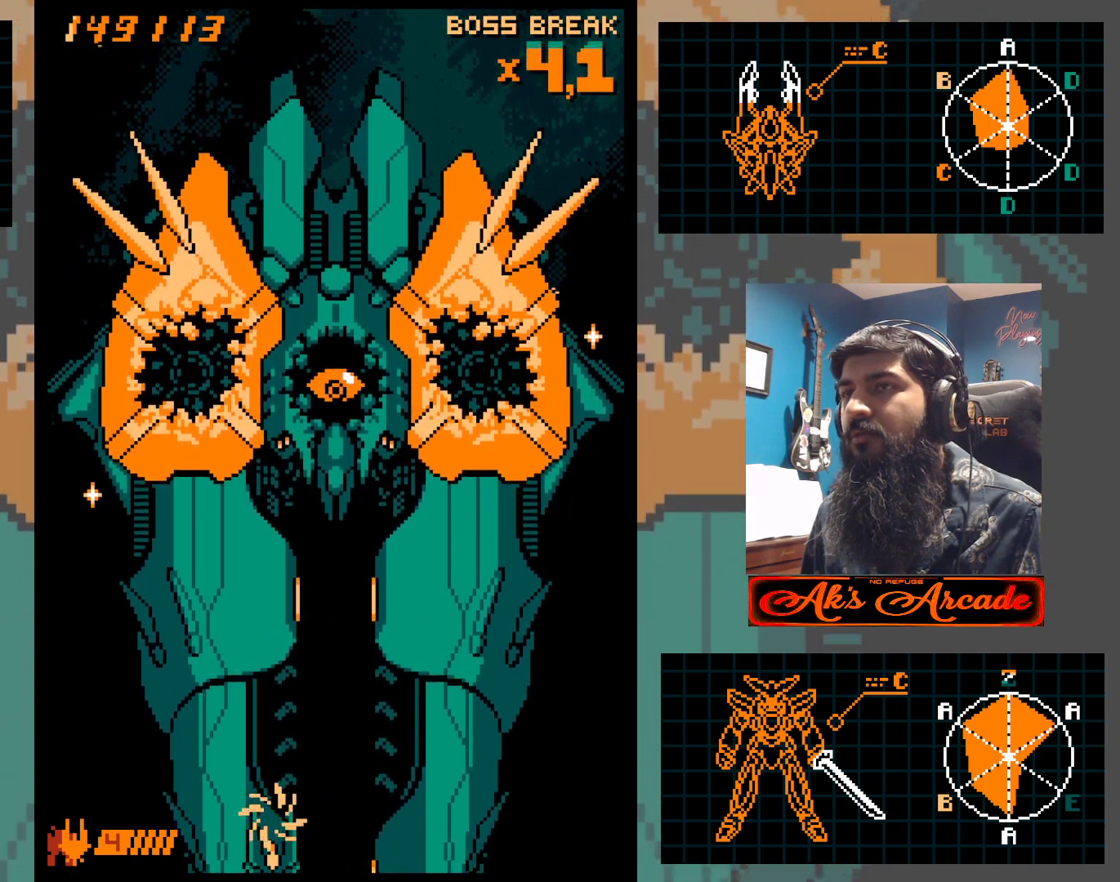
{"buttons": [], "left_stick": "center", "events": []}
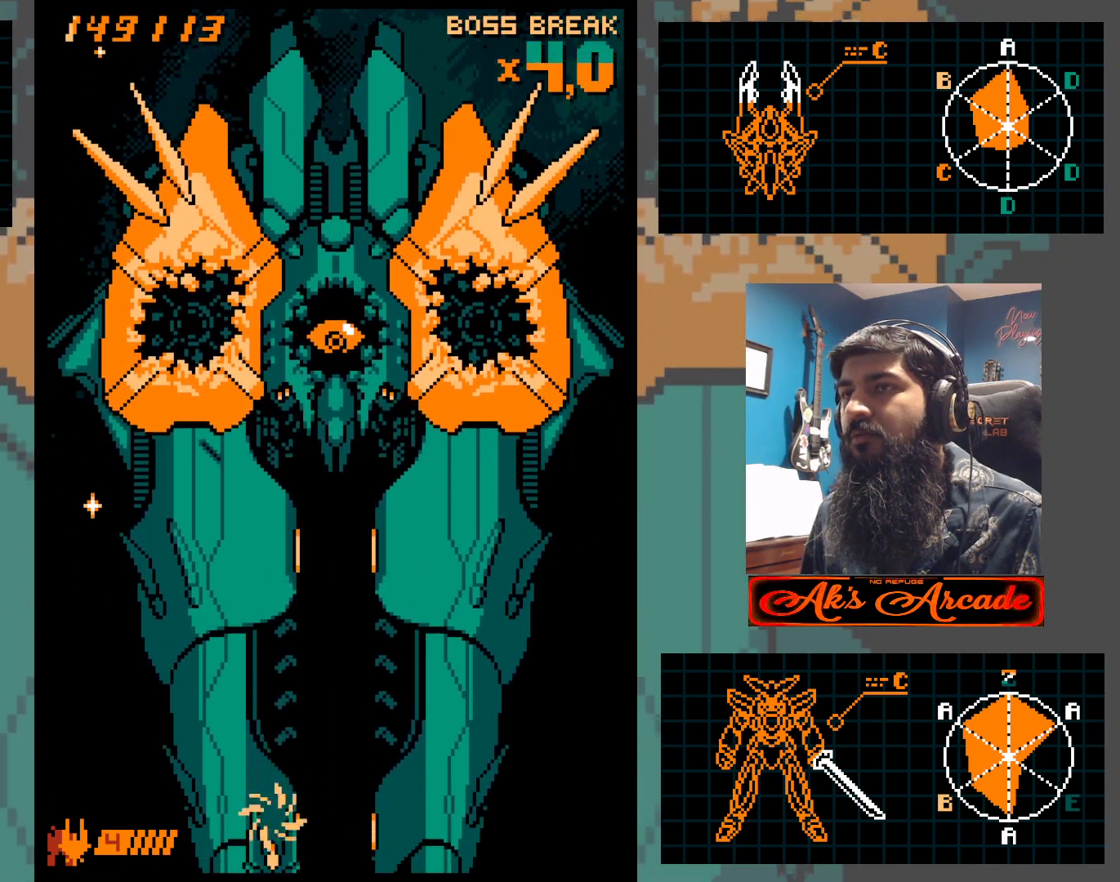
{"buttons": [], "left_stick": "left", "events": [[467, "left_stick", "left"]]}
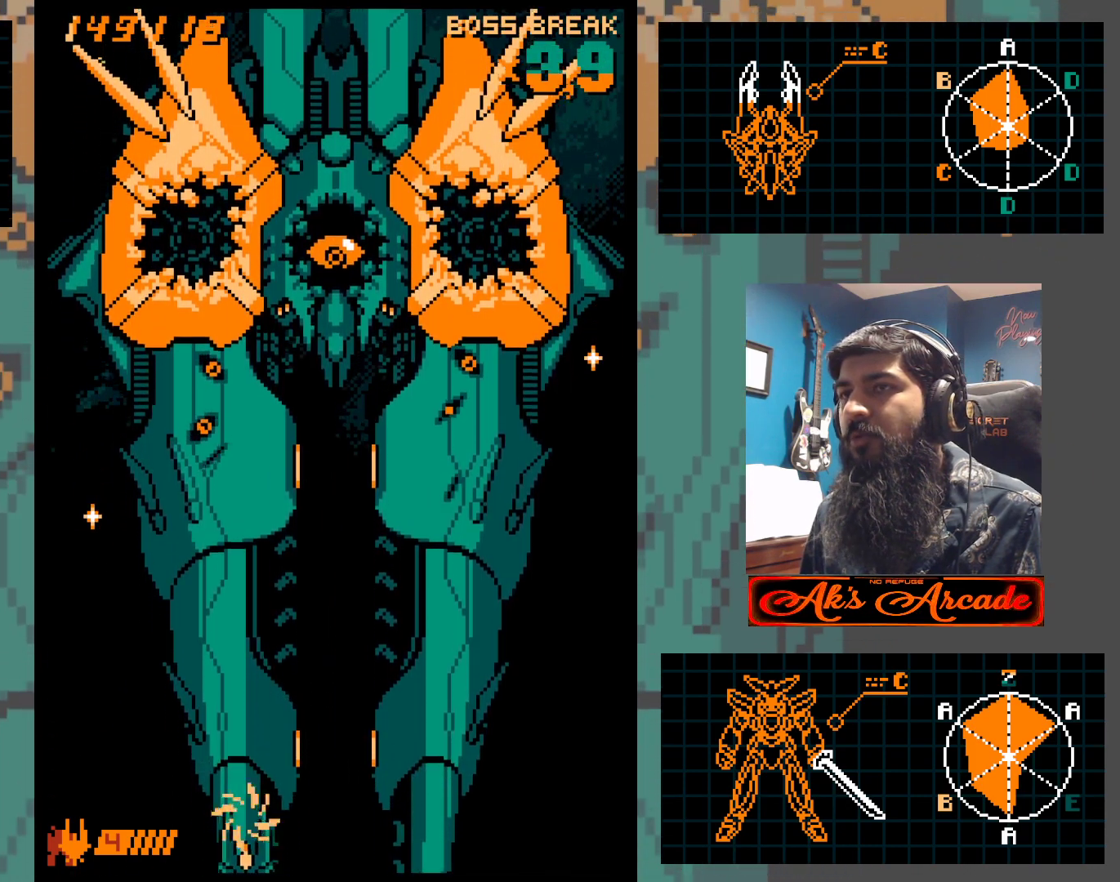
{"buttons": [], "left_stick": "center", "events": [[50, "left_stick", "center"]]}
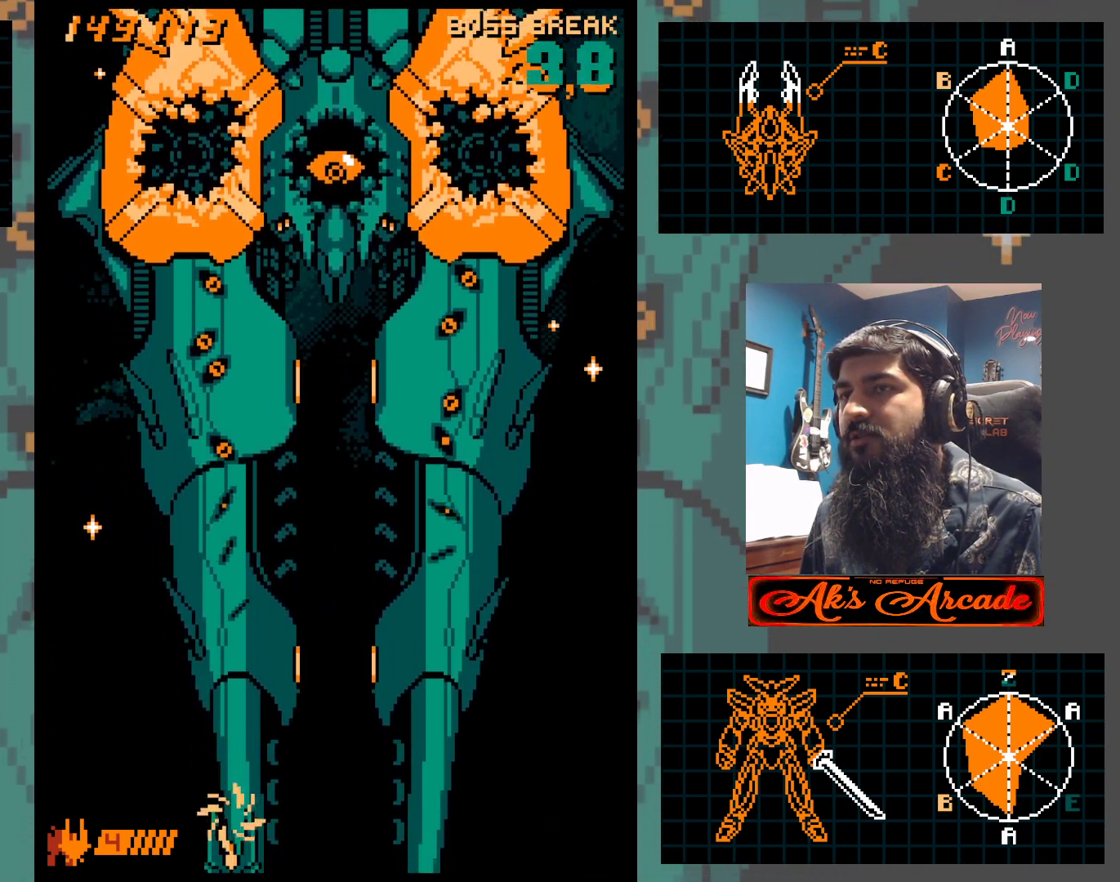
{"buttons": [], "left_stick": "center", "events": []}
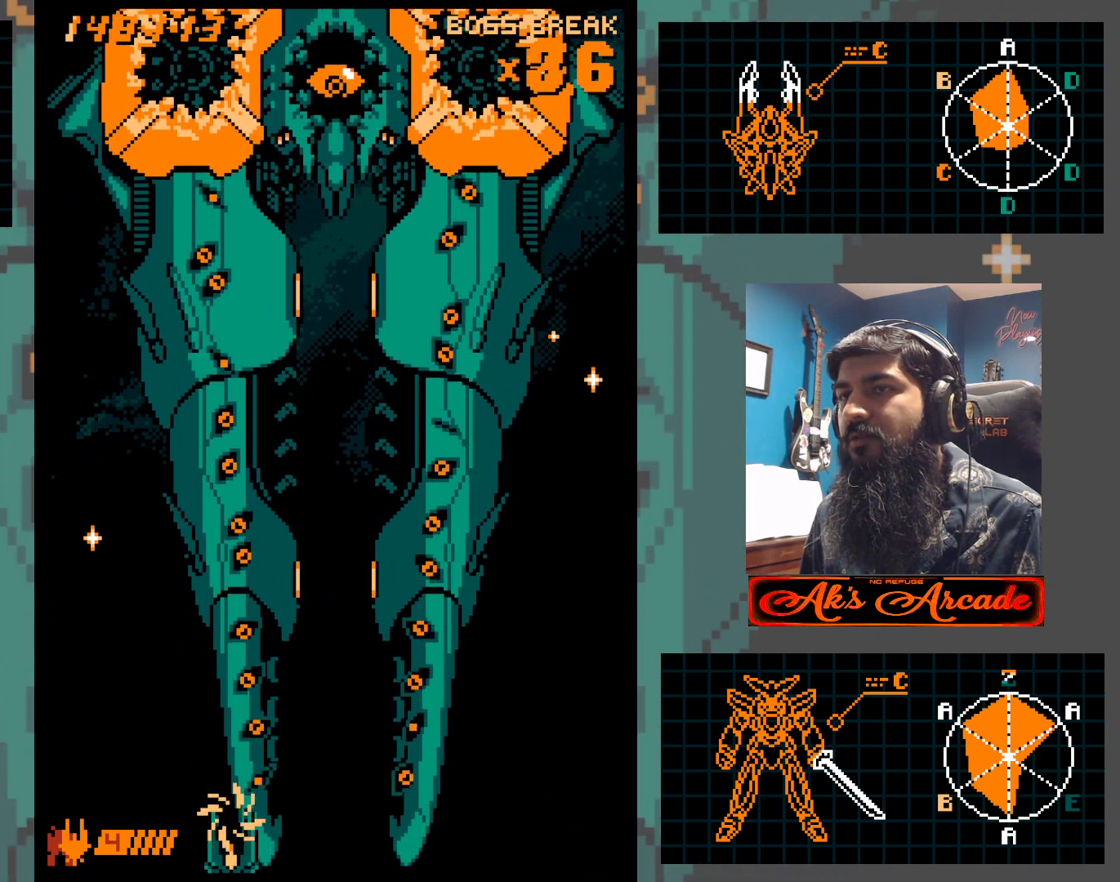
{"buttons": [], "left_stick": "center", "events": []}
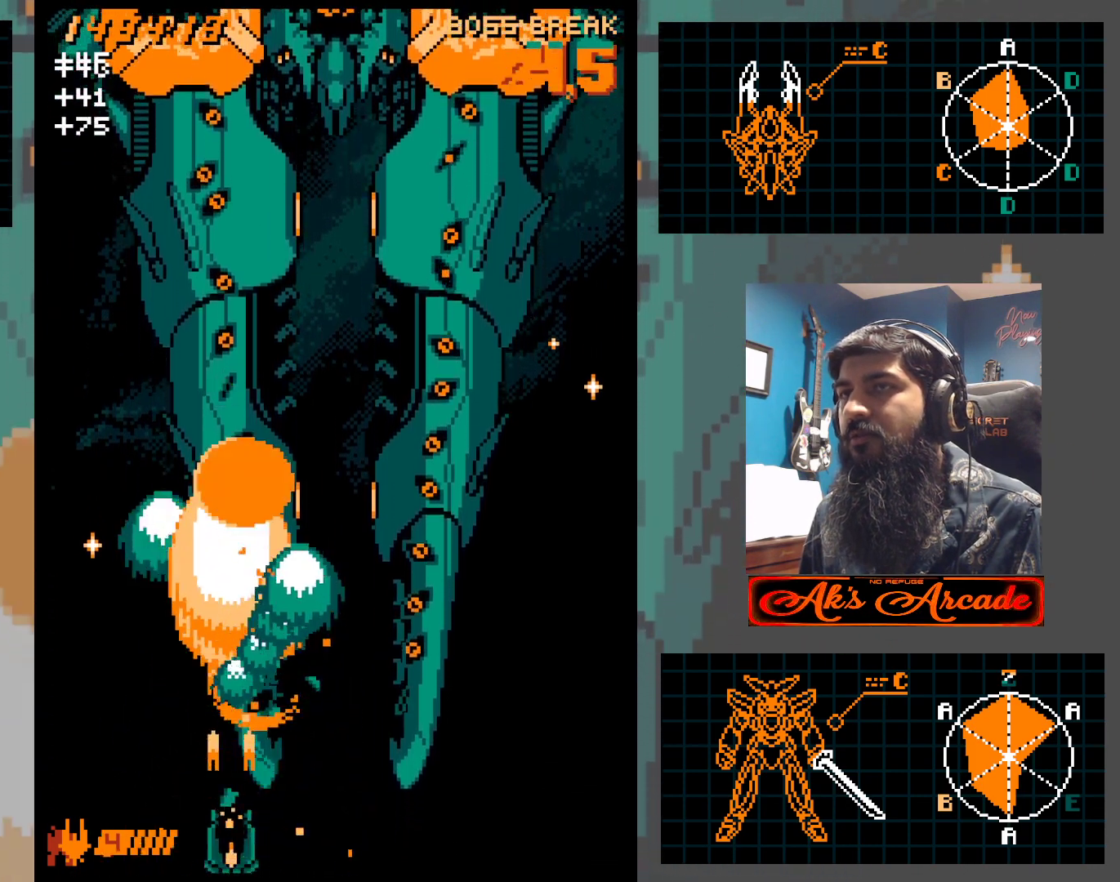
{"buttons": [], "left_stick": "right", "events": [[183, "left_stick", "right"]]}
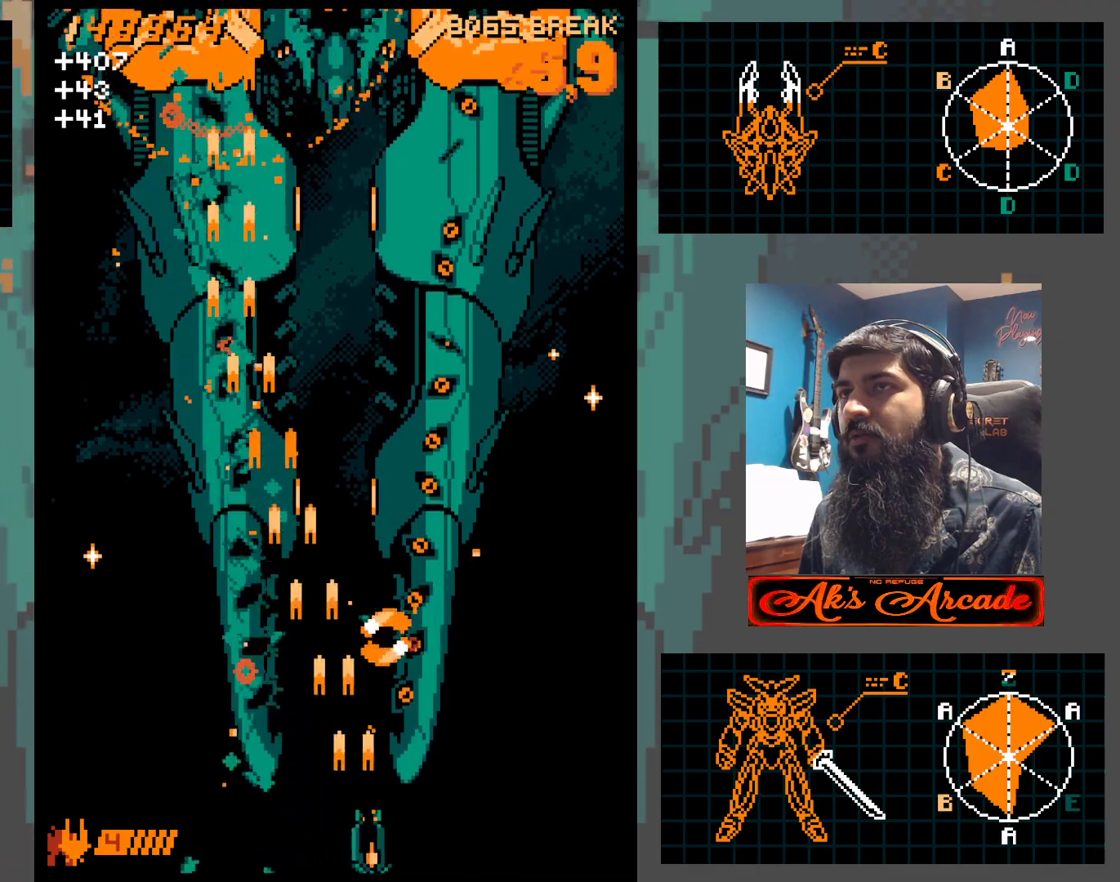
{"buttons": [], "left_stick": "center", "events": [[200, "left_stick", "center"]]}
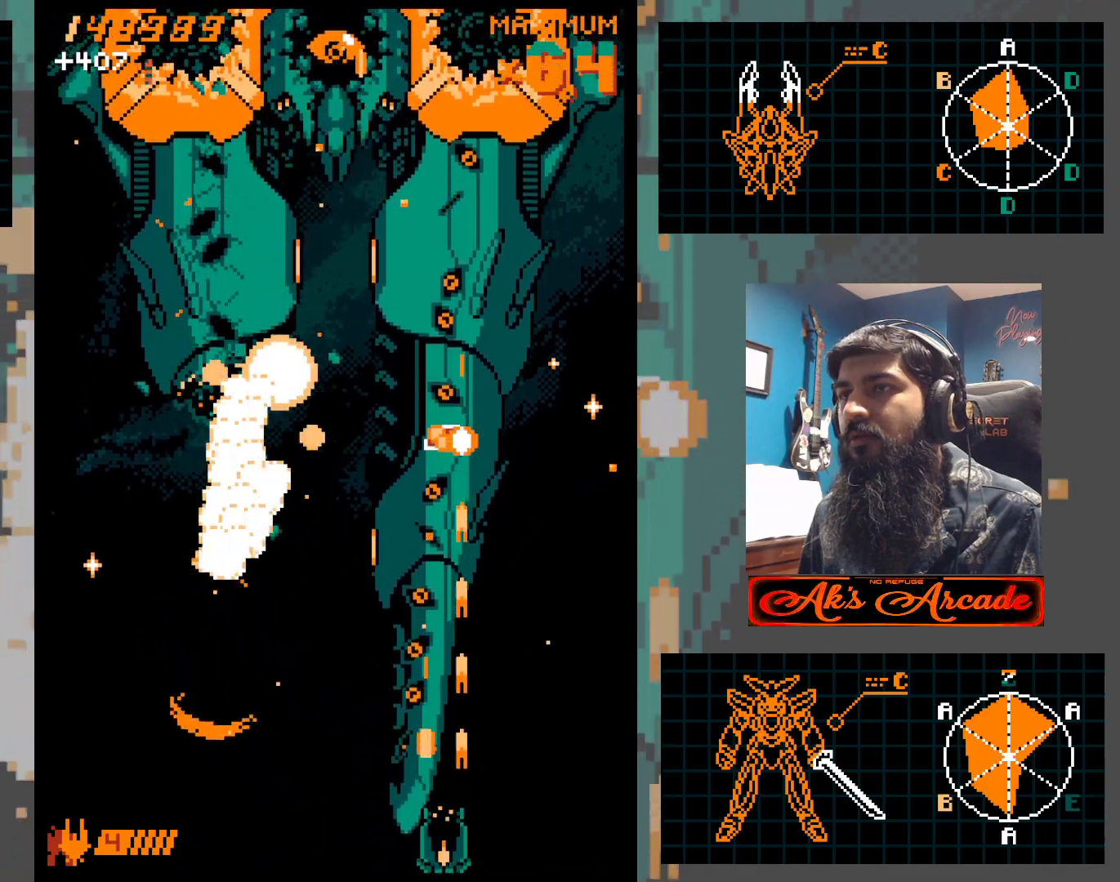
{"buttons": [], "left_stick": "center", "events": [[83, "left_stick", "left"], [150, "left_stick", "center"]]}
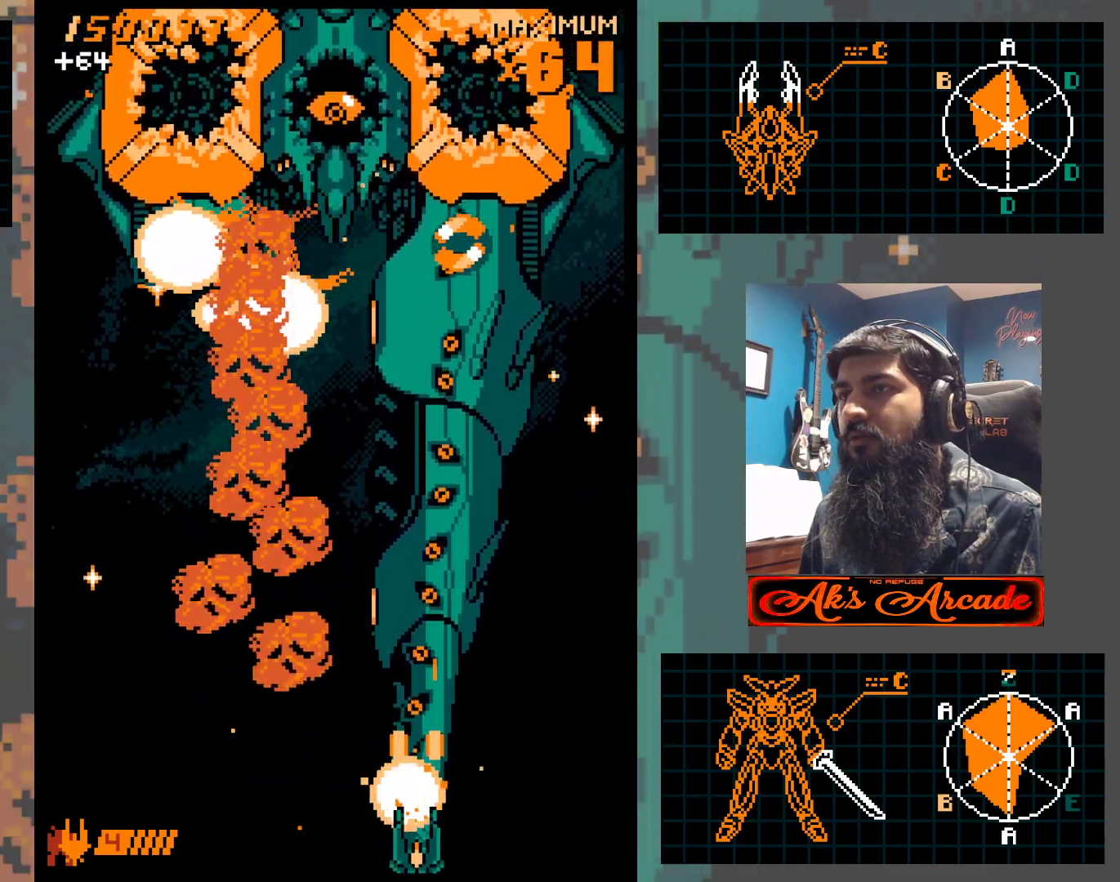
{"buttons": [], "left_stick": "up", "events": [[317, "left_stick", "up"]]}
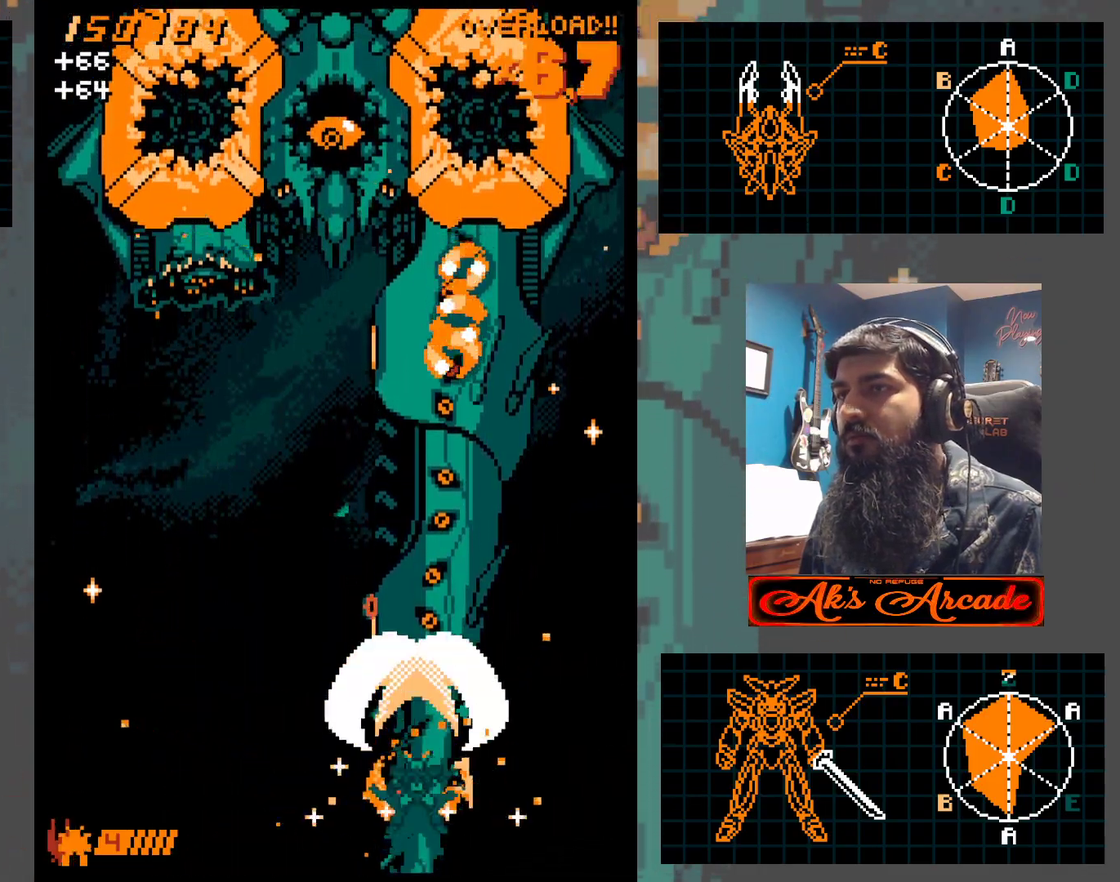
{"buttons": [], "left_stick": "up", "events": []}
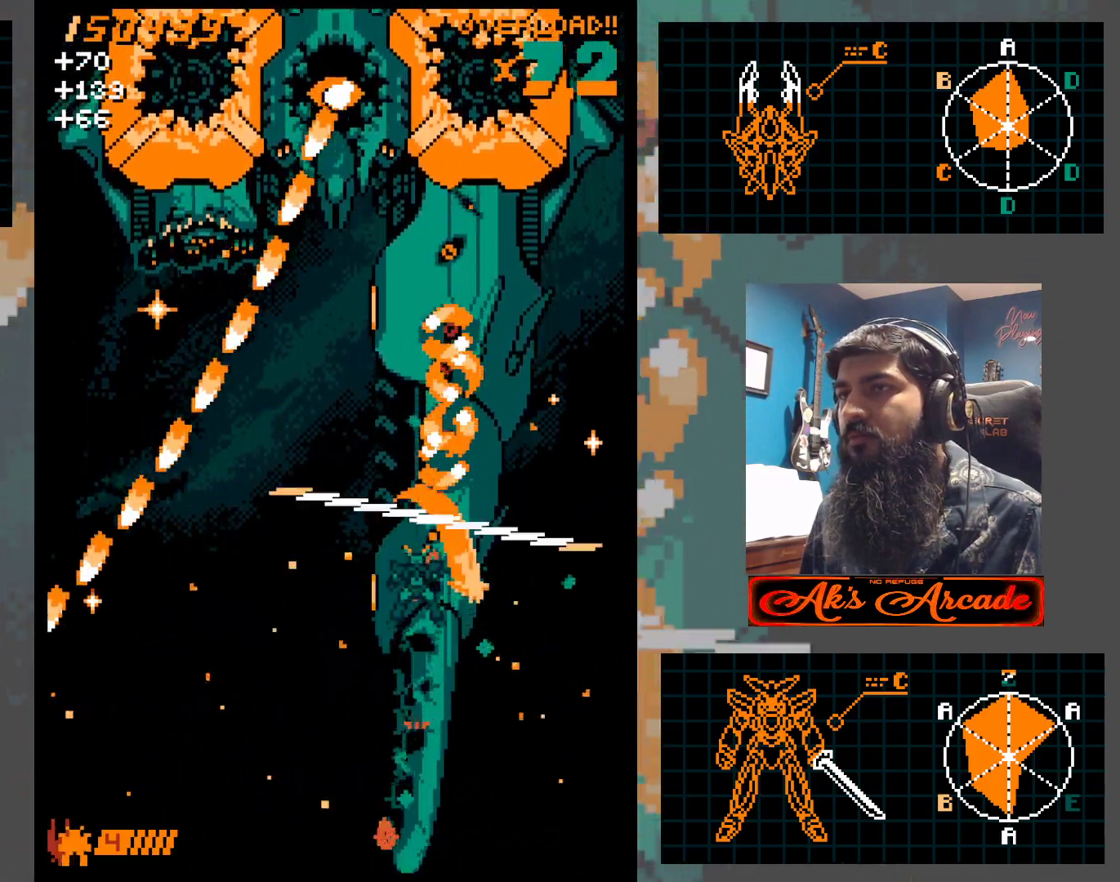
{"buttons": [], "left_stick": "up", "events": []}
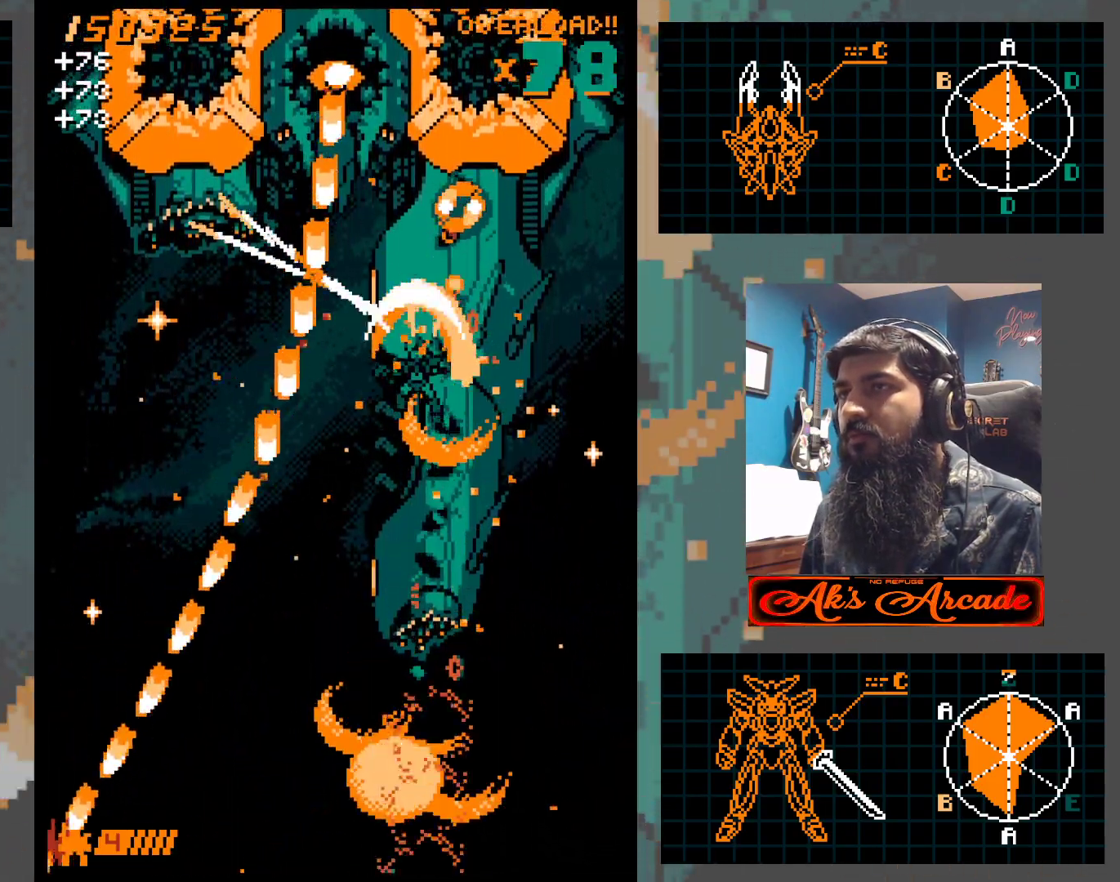
{"buttons": [], "left_stick": "down-right", "events": [[367, "left_stick", "right"], [450, "left_stick", "down-right"]]}
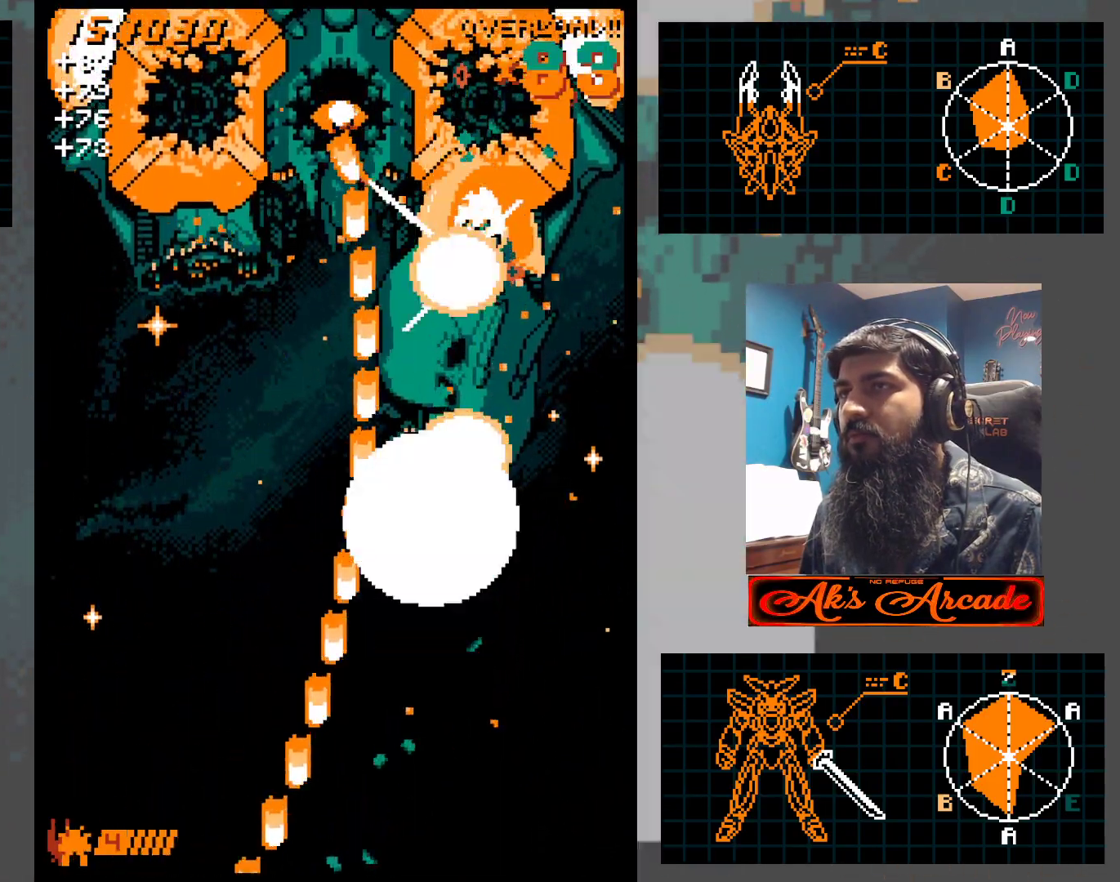
{"buttons": [], "left_stick": "center", "events": [[67, "left_stick", "center"], [117, "left_stick", "up"], [167, "left_stick", "center"], [300, "left_stick", "up"], [433, "left_stick", "center"]]}
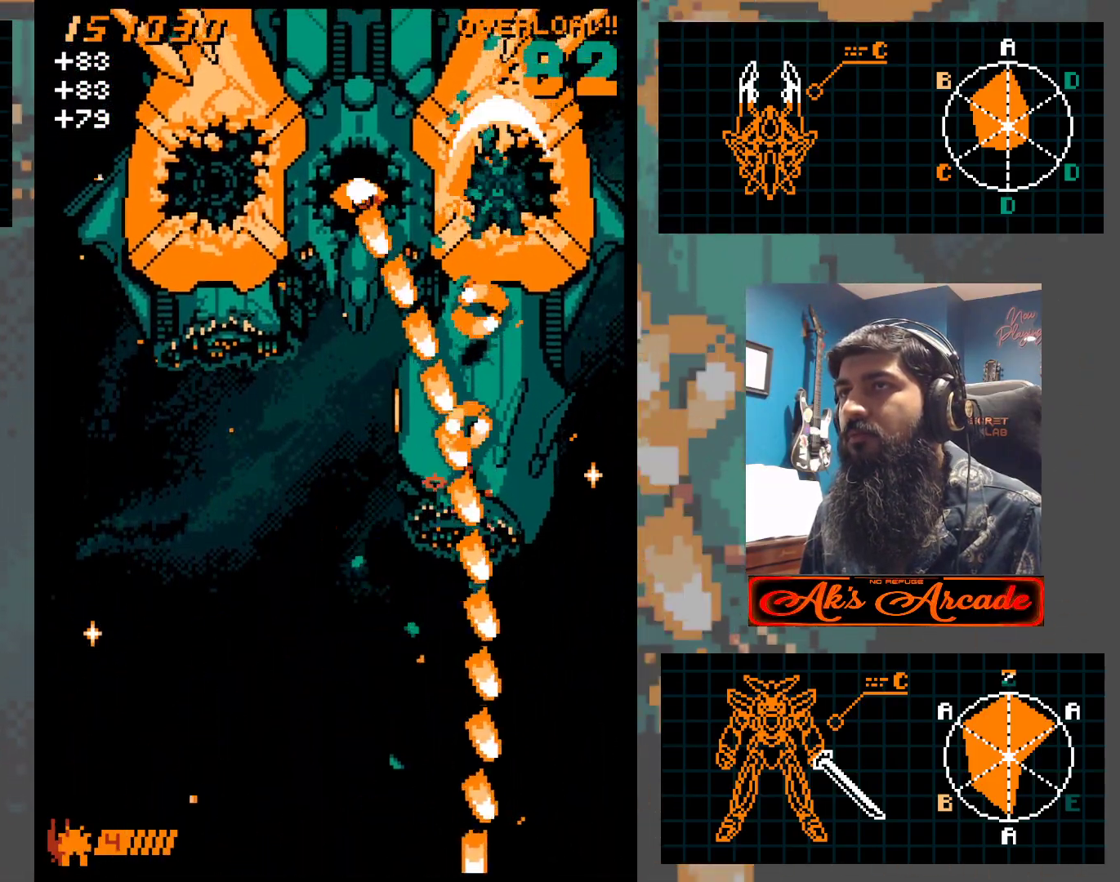
{"buttons": [], "left_stick": "down-left", "events": [[217, "left_stick", "up-left"], [500, "left_stick", "down-left"]]}
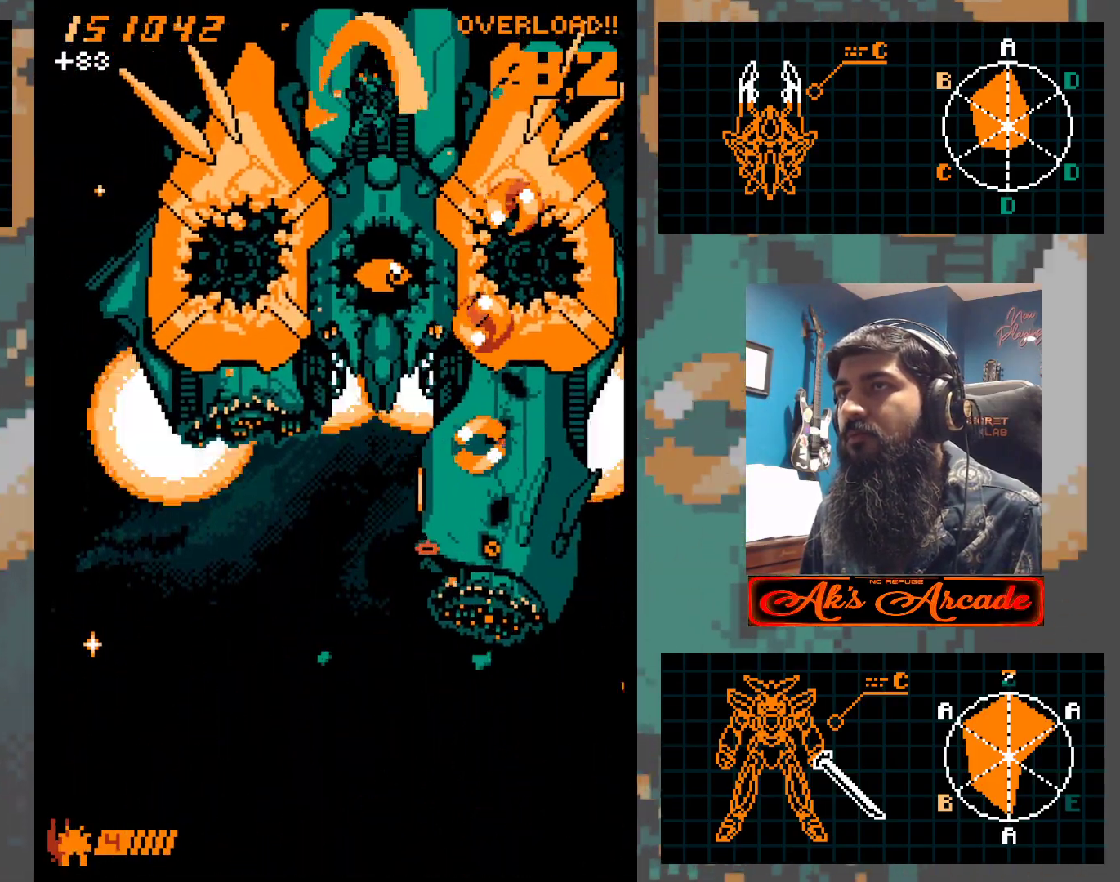
{"buttons": [], "left_stick": "down", "events": [[317, "left_stick", "down"]]}
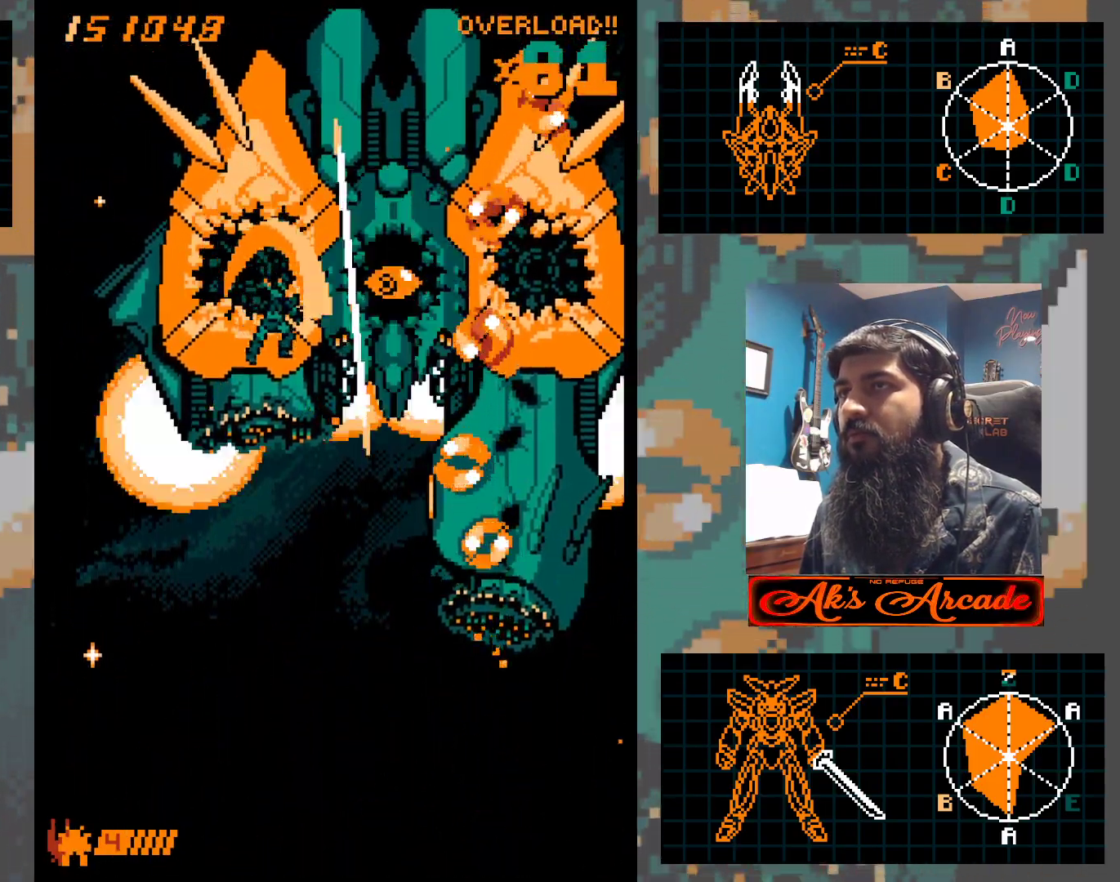
{"buttons": [], "left_stick": "down-right", "events": [[33, "left_stick", "down-left"], [133, "left_stick", "down"], [483, "left_stick", "down-right"]]}